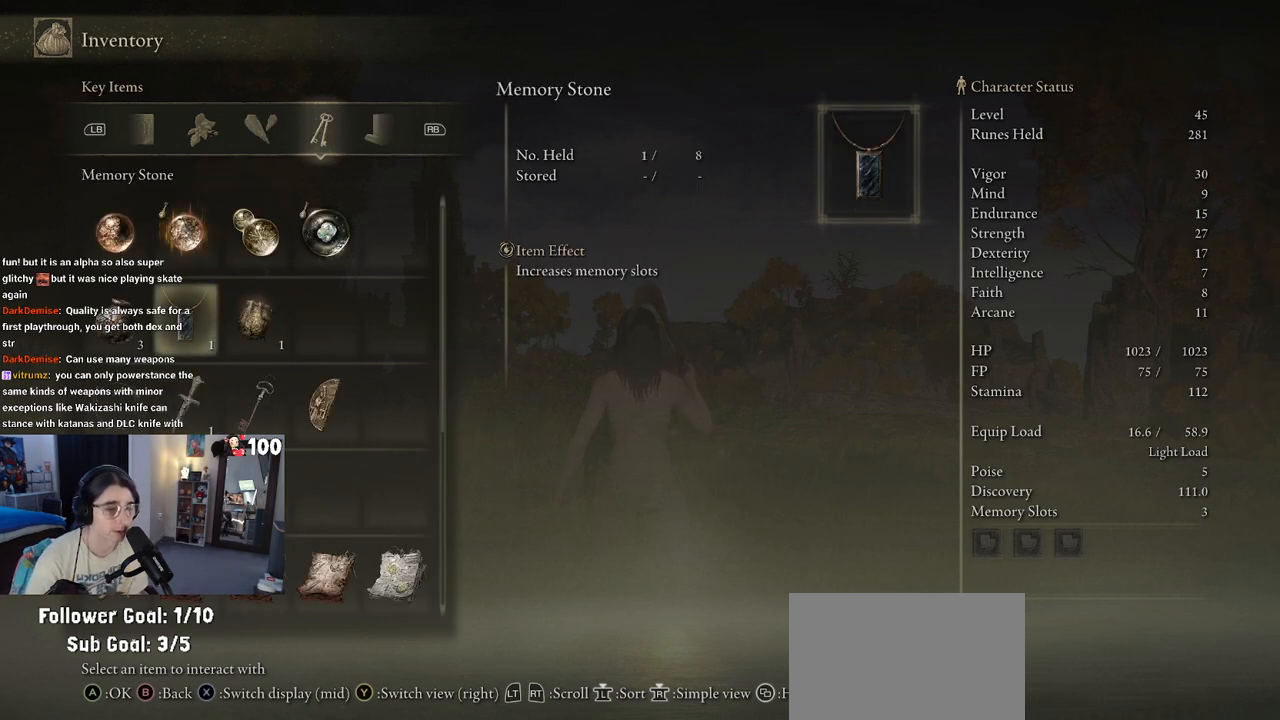
Gameplay with a controller (PlayStation layout); each line is a JSON object with the inputs held at the frame after it. "events" lists button and stick changes between this image and that frame as [ms after this image, input, new state], when the widget could be followed in between.
{"buttons": [], "left_stick": "center", "right_stick": "center", "events": [[150, "DPAD_DOWN", "down"], [250, "DPAD_DOWN", "up"]]}
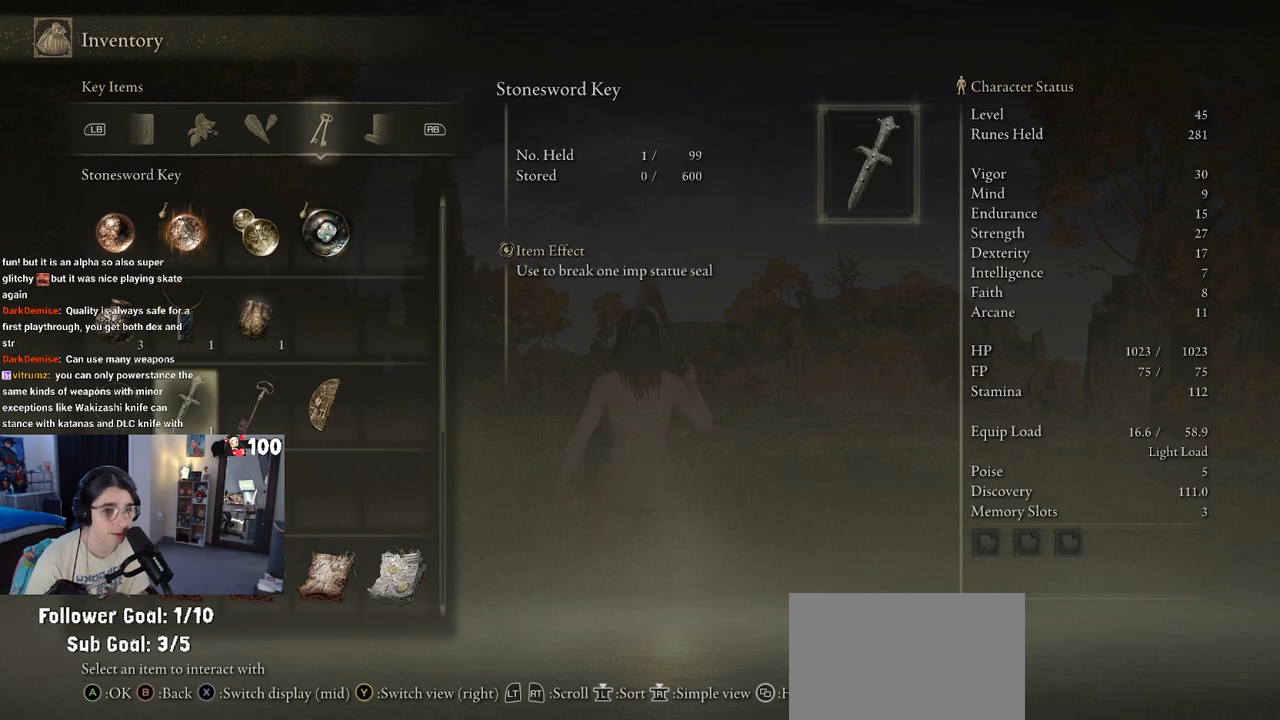
{"buttons": [], "left_stick": "center", "right_stick": "center", "events": []}
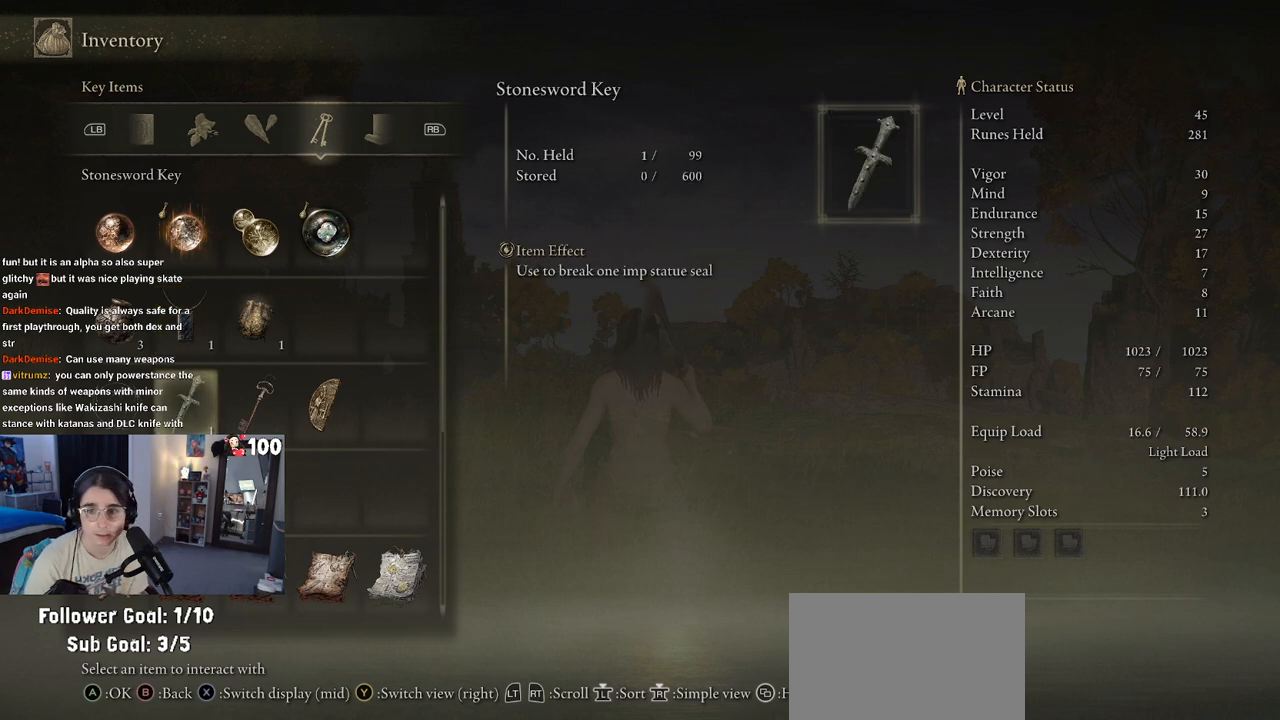
{"buttons": [], "left_stick": "center", "right_stick": "center", "events": []}
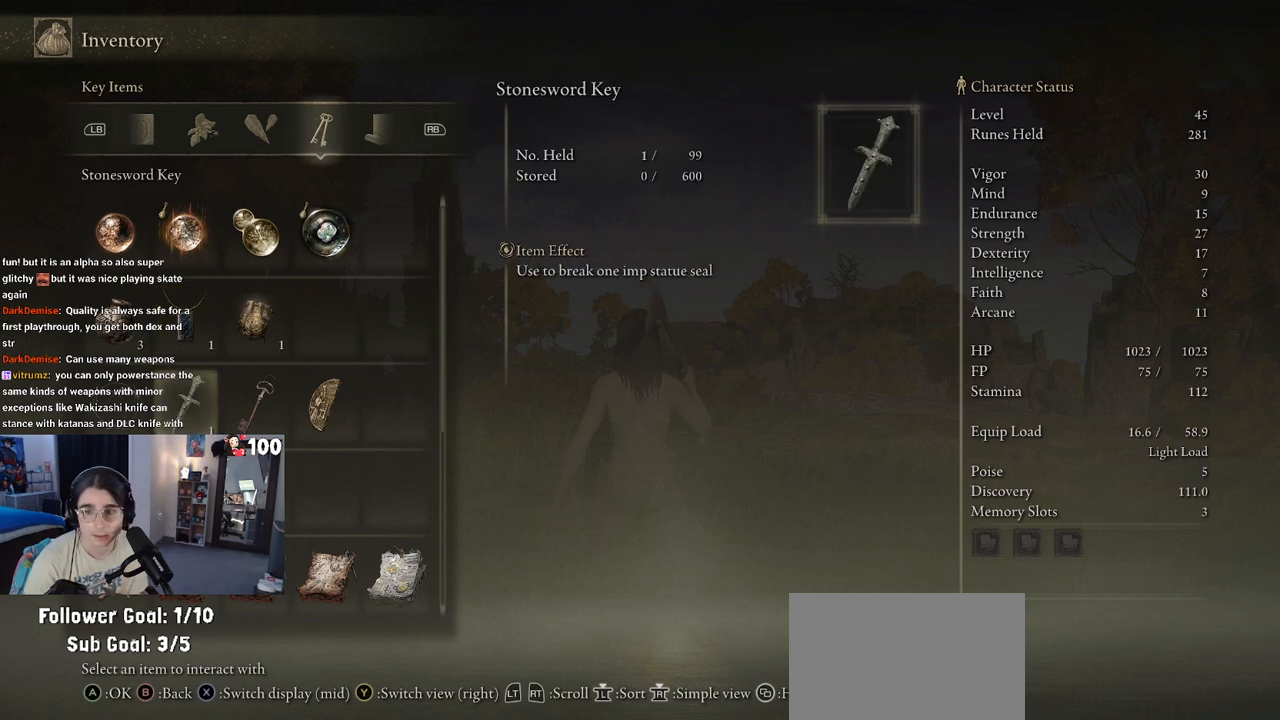
{"buttons": [], "left_stick": "center", "right_stick": "center", "events": []}
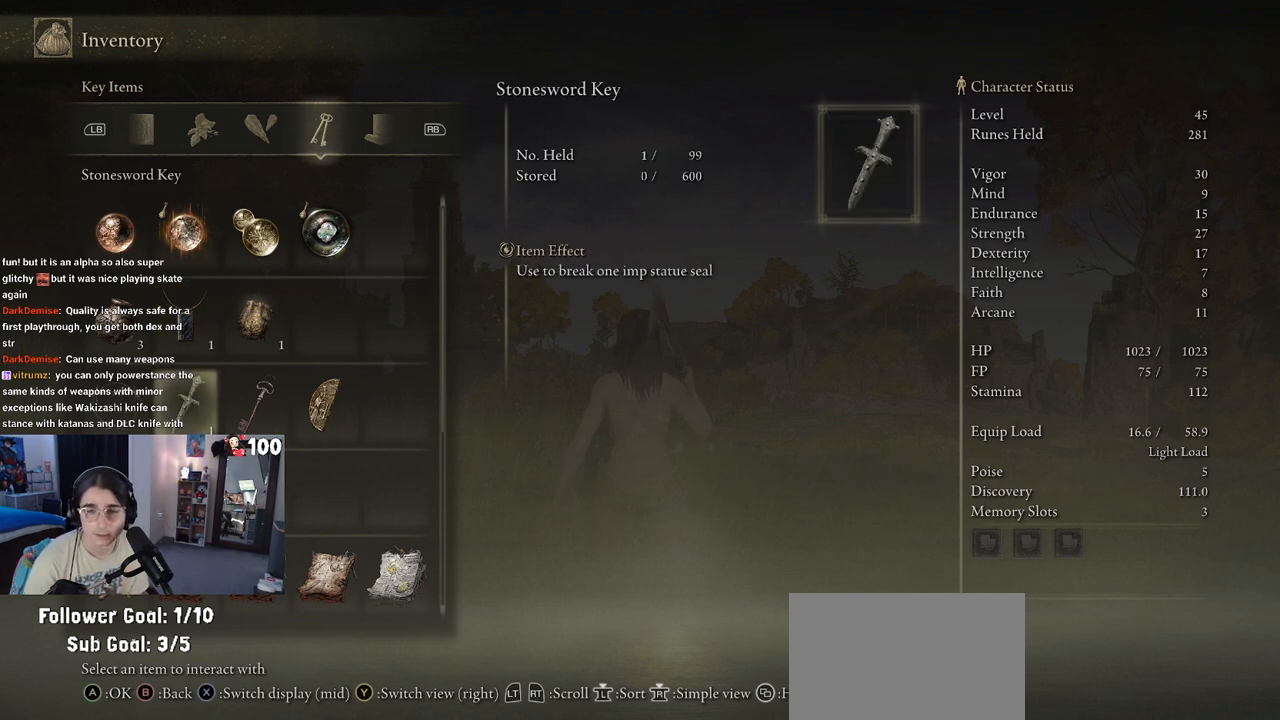
{"buttons": [], "left_stick": "center", "right_stick": "center", "events": []}
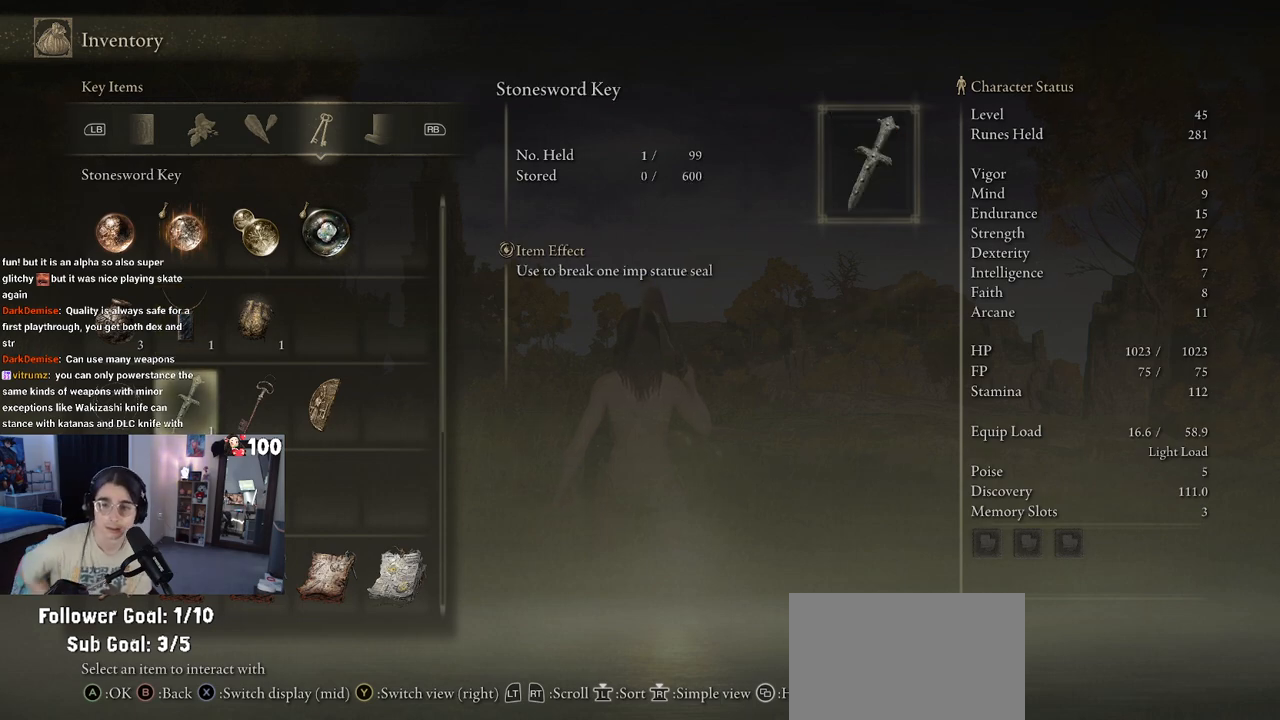
{"buttons": [], "left_stick": "center", "right_stick": "center", "events": []}
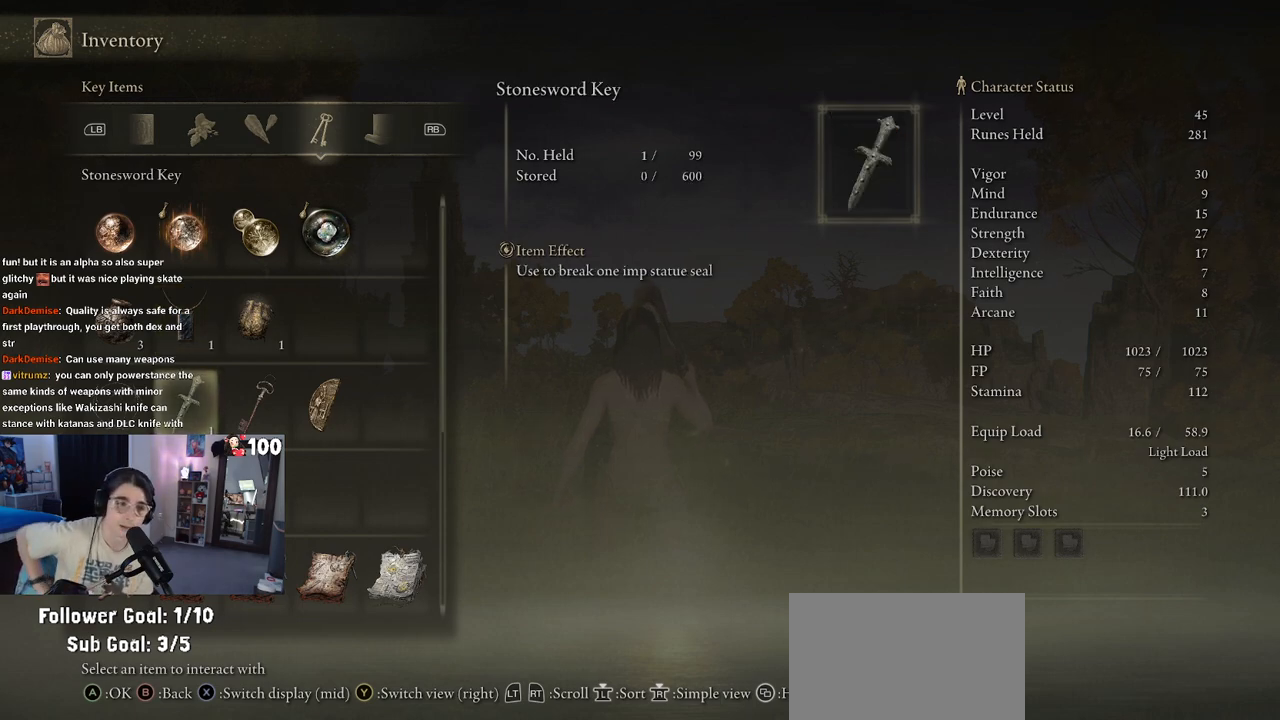
{"buttons": [], "left_stick": "center", "right_stick": "center", "events": []}
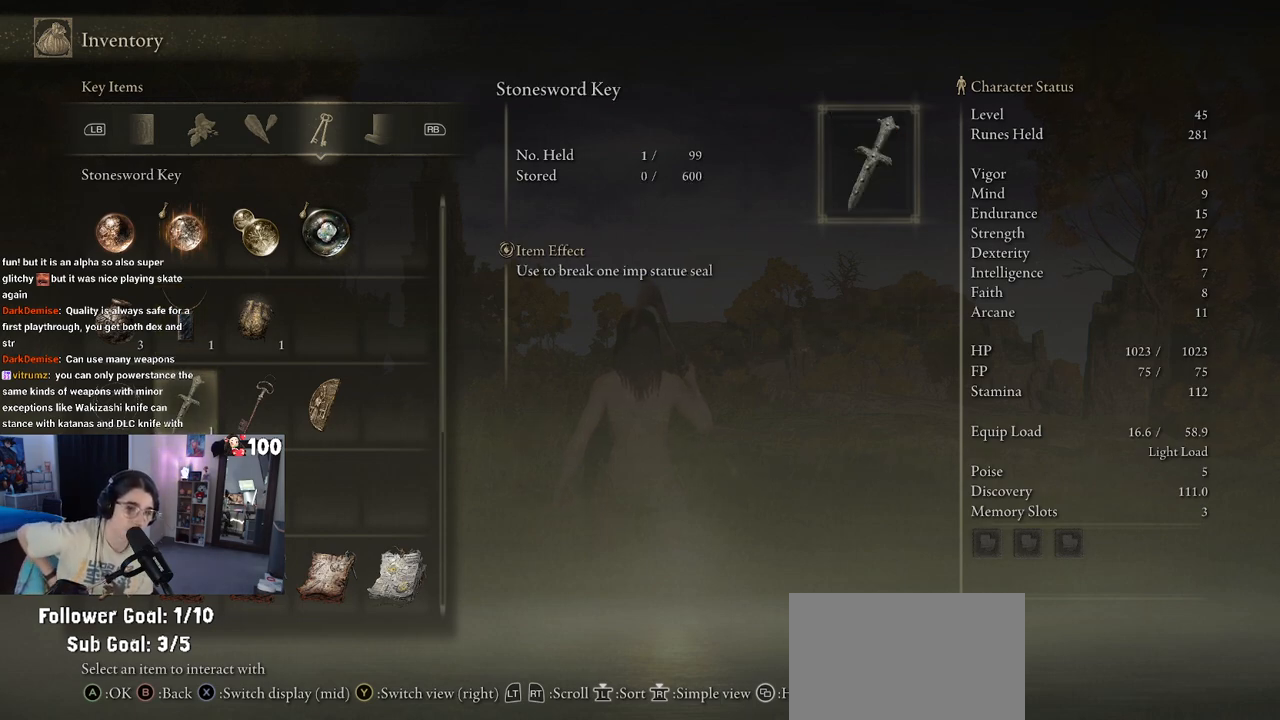
{"buttons": [], "left_stick": "center", "right_stick": "center", "events": []}
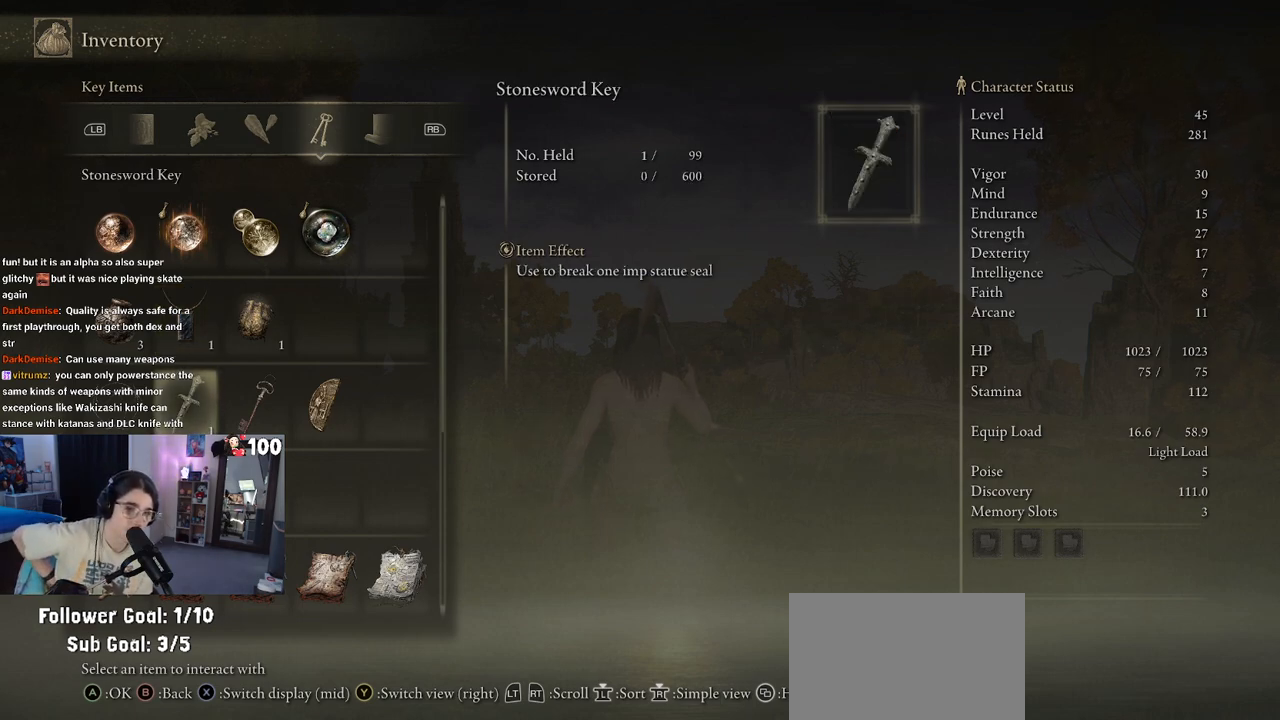
{"buttons": [], "left_stick": "center", "right_stick": "center", "events": []}
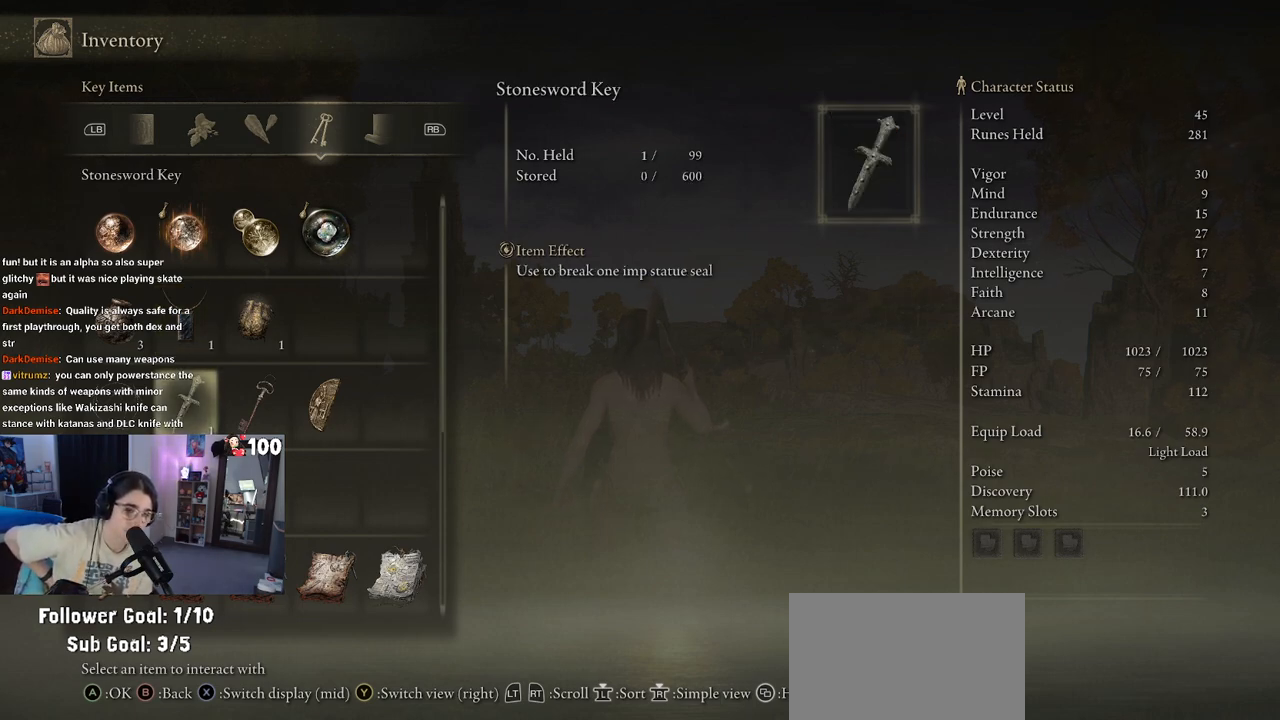
{"buttons": [], "left_stick": "center", "right_stick": "center", "events": []}
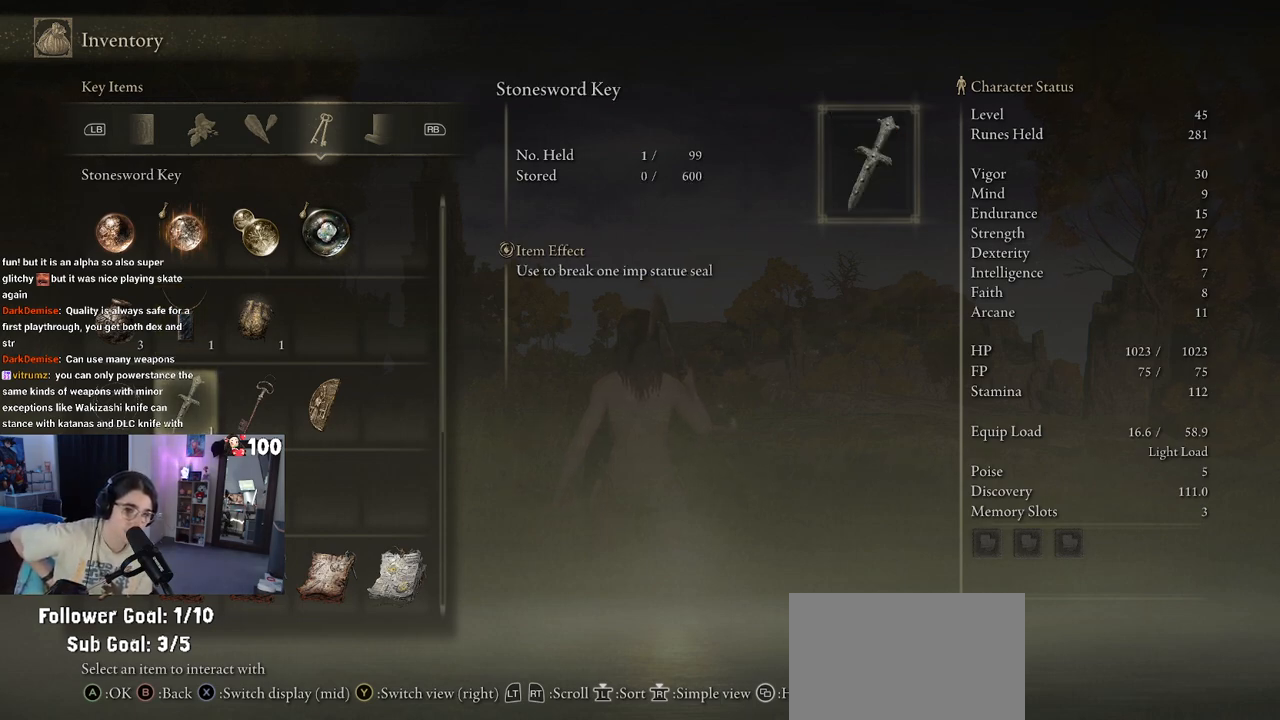
{"buttons": [], "left_stick": "center", "right_stick": "center", "events": []}
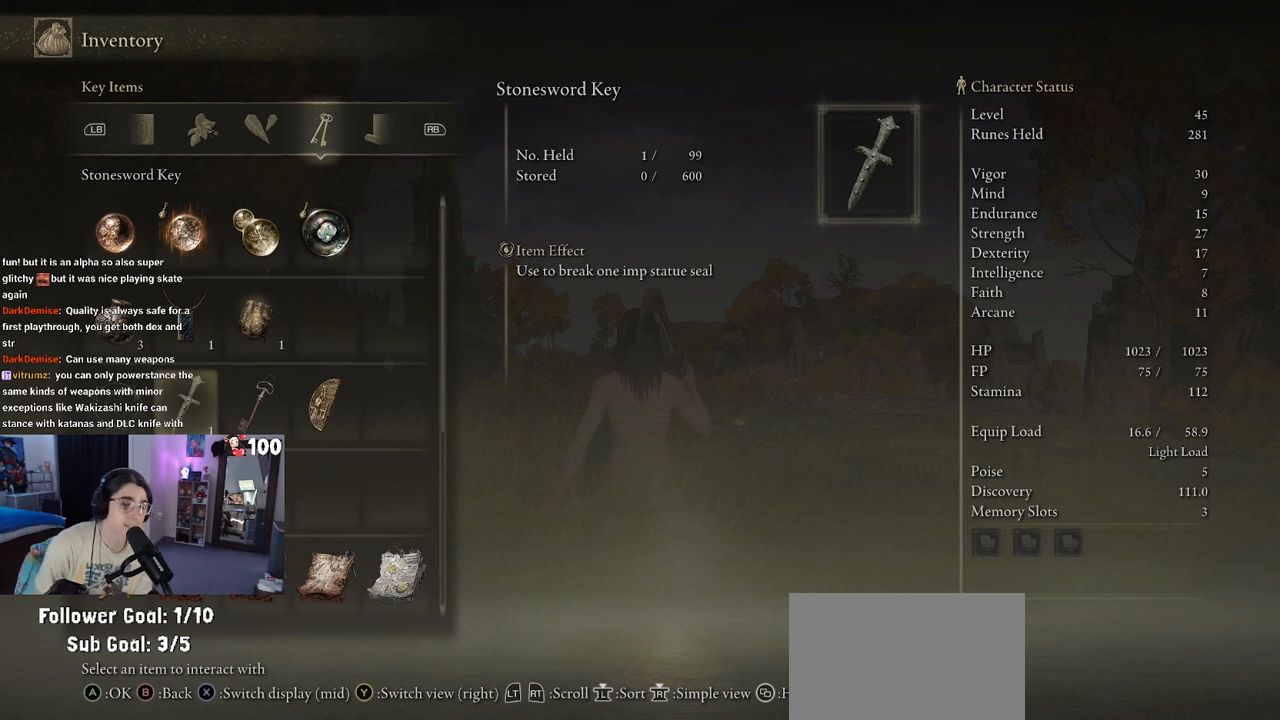
{"buttons": [], "left_stick": "center", "right_stick": "center", "events": [[117, "DPAD_LEFT", "down"], [233, "DPAD_LEFT", "up"]]}
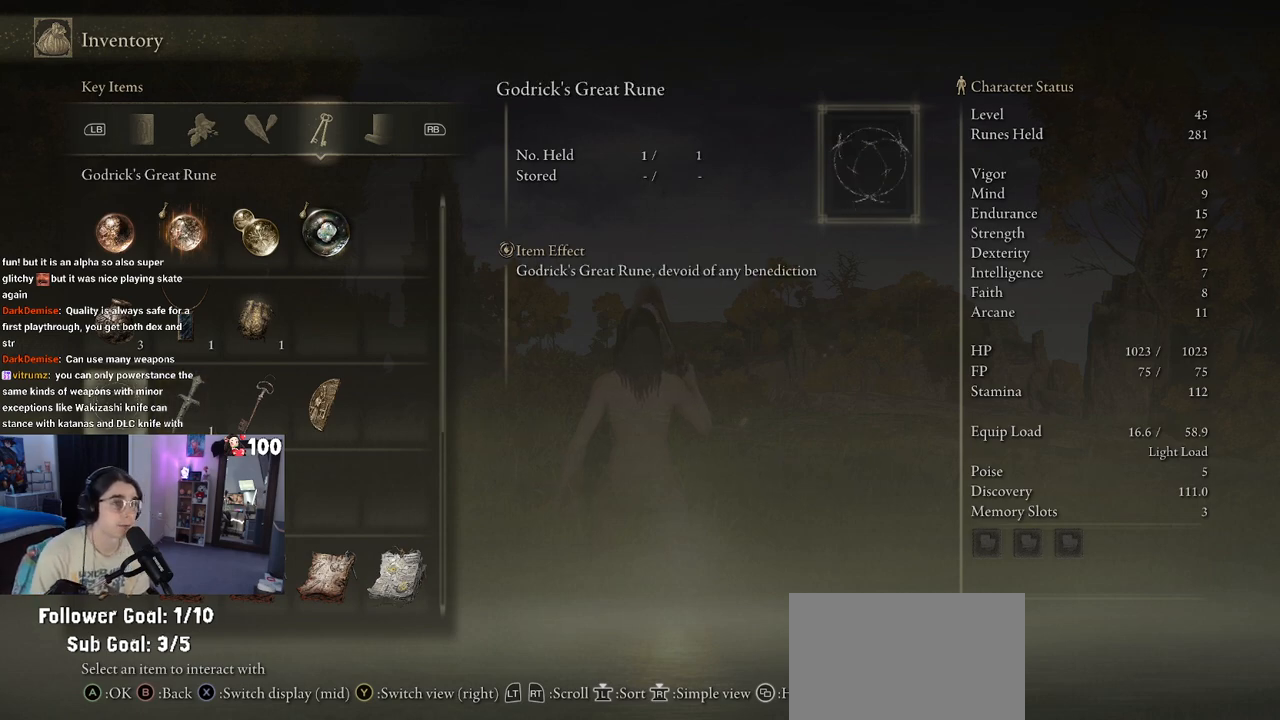
{"buttons": [], "left_stick": "center", "right_stick": "center", "events": []}
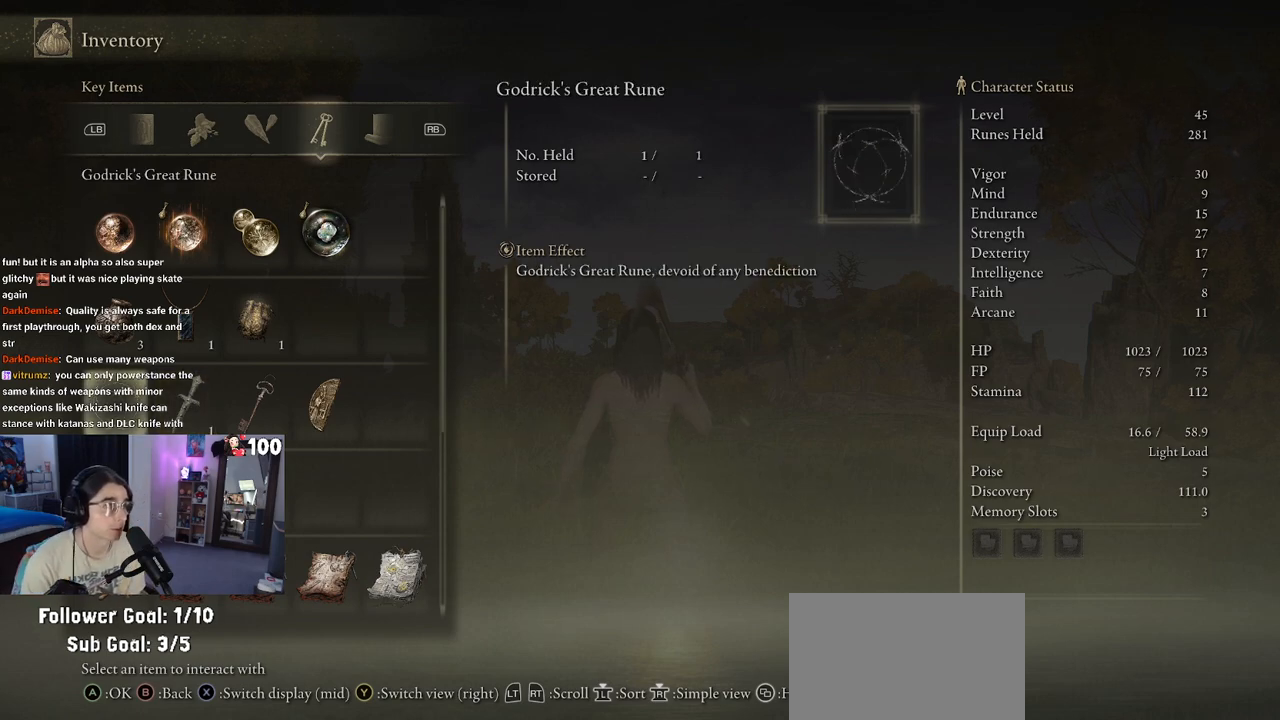
{"buttons": [], "left_stick": "center", "right_stick": "center", "events": []}
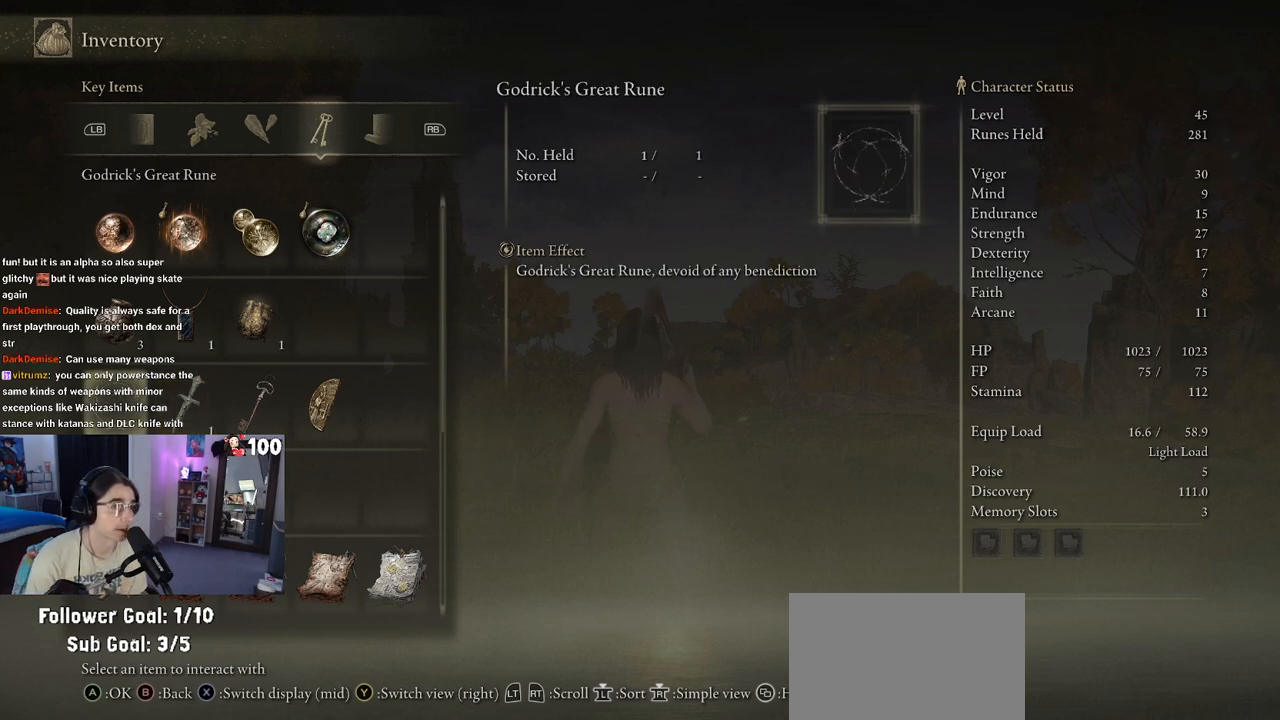
{"buttons": [], "left_stick": "center", "right_stick": "center", "events": []}
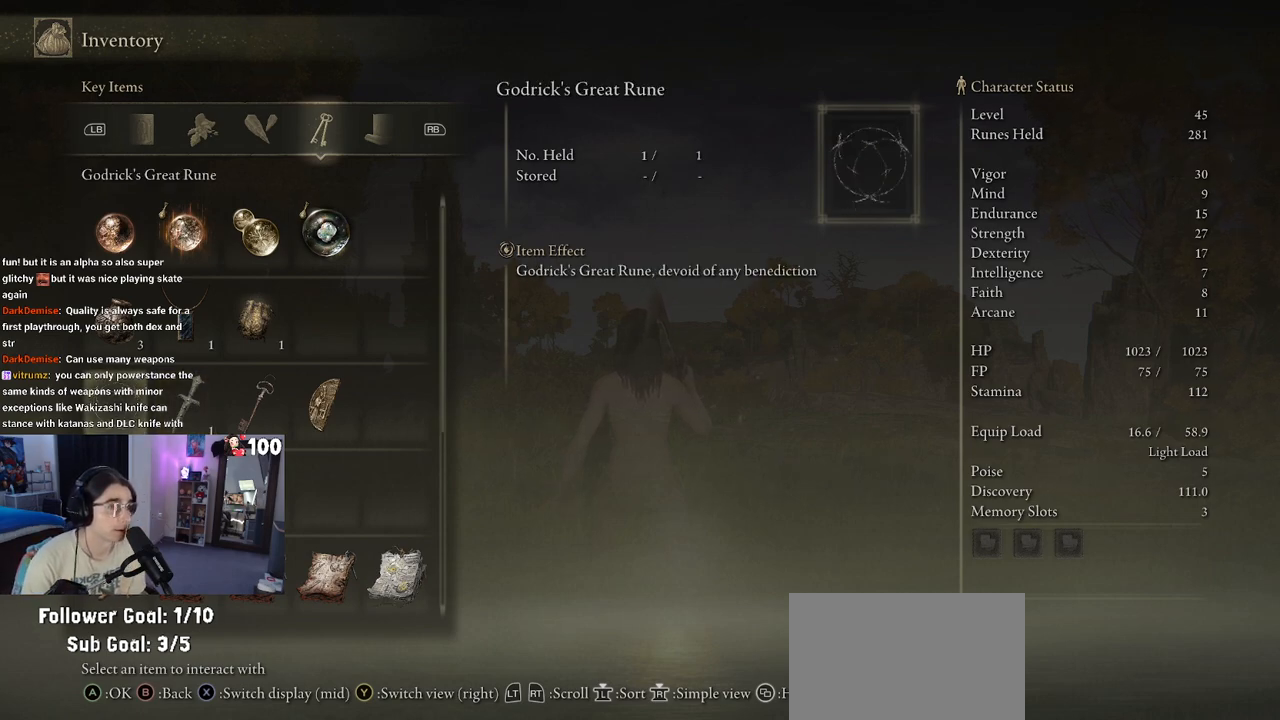
{"buttons": [], "left_stick": "center", "right_stick": "center", "events": []}
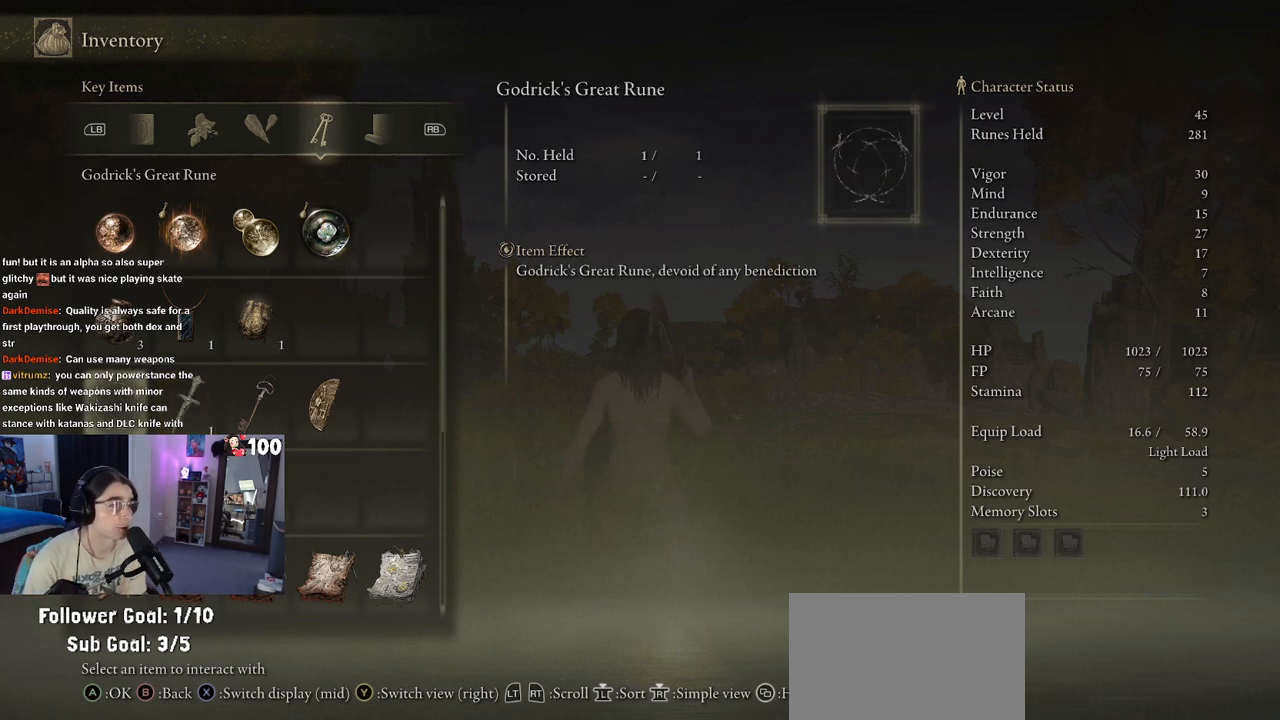
{"buttons": [], "left_stick": "center", "right_stick": "center", "events": []}
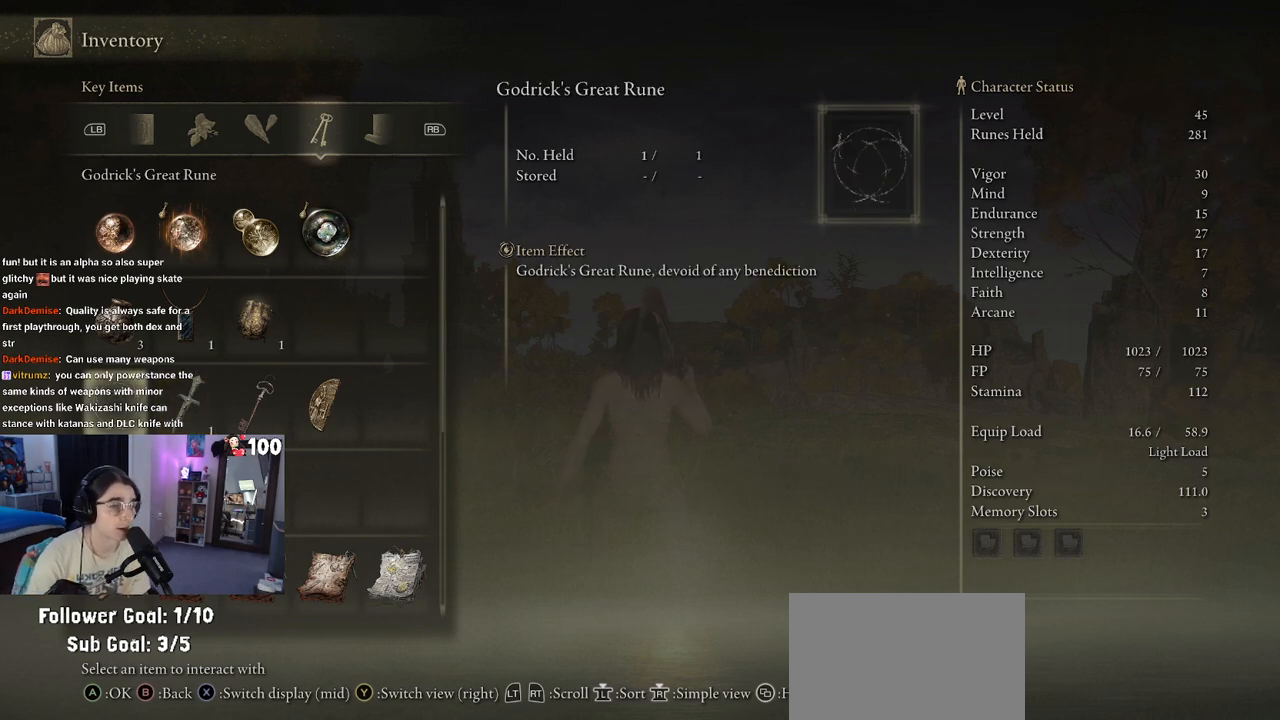
{"buttons": [], "left_stick": "center", "right_stick": "center", "events": []}
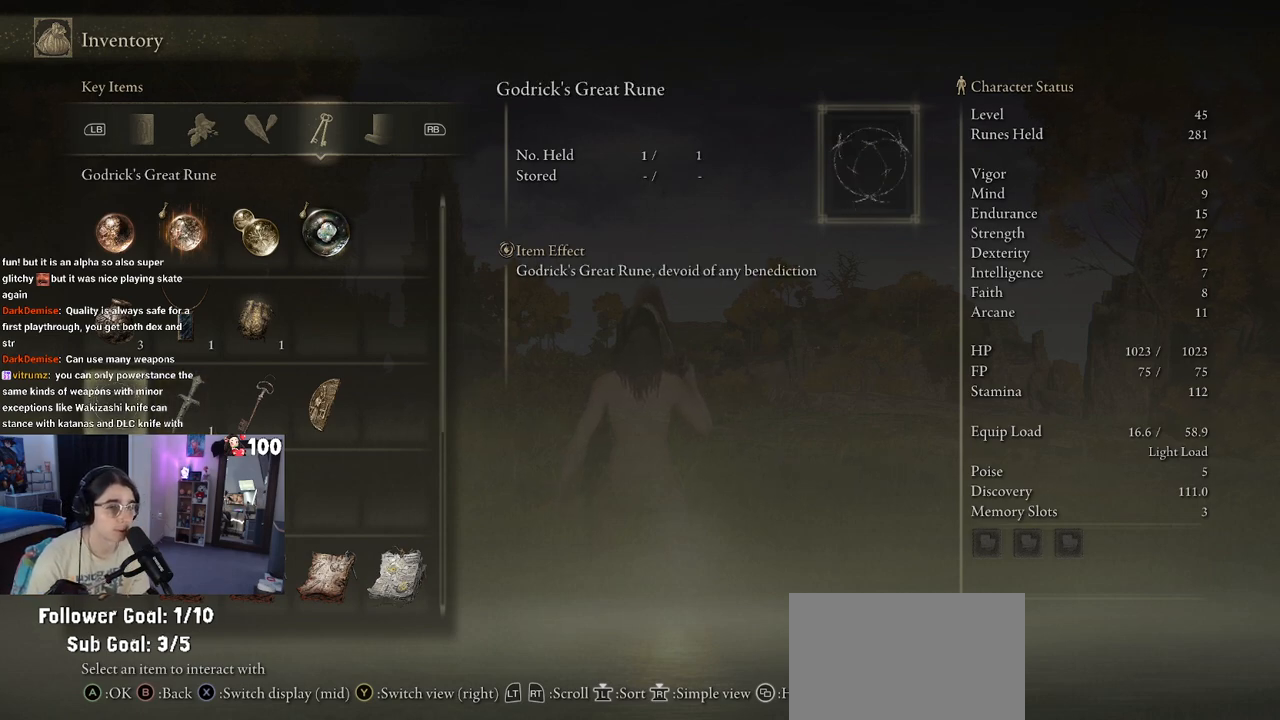
{"buttons": [], "left_stick": "center", "right_stick": "center", "events": []}
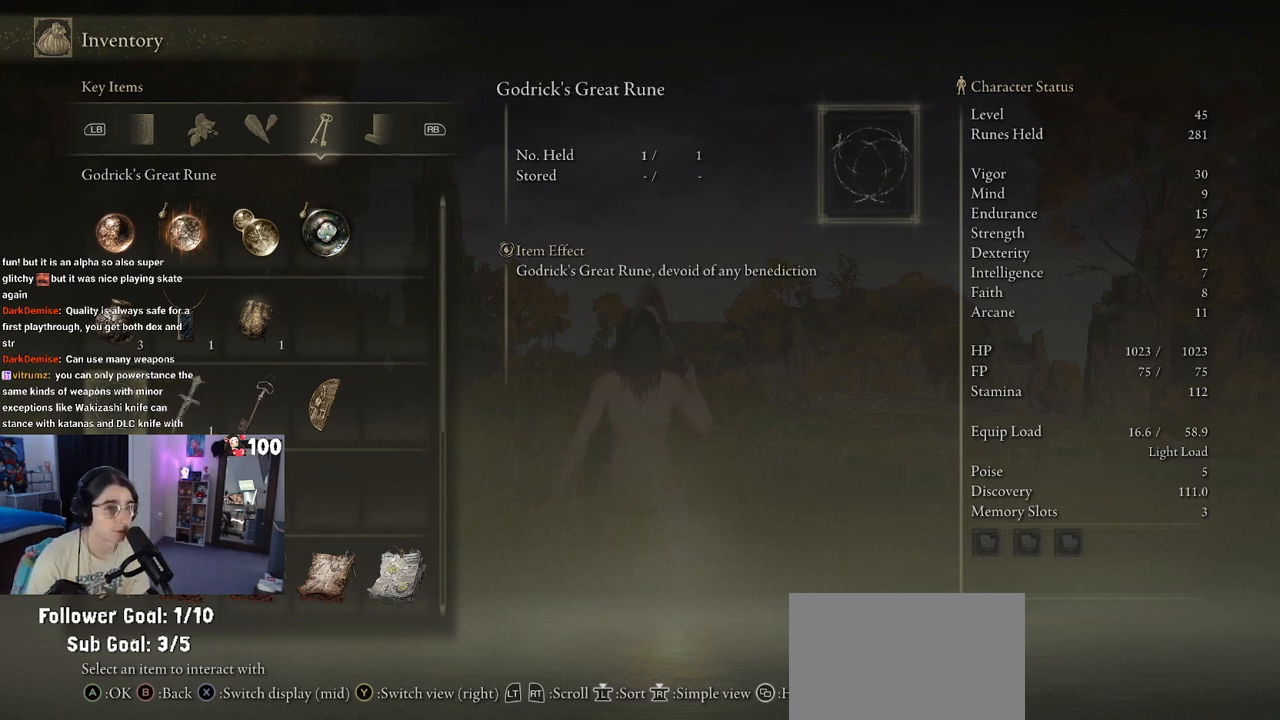
{"buttons": [], "left_stick": "center", "right_stick": "center", "events": [[17, "CROSS", "down"], [100, "CROSS", "up"]]}
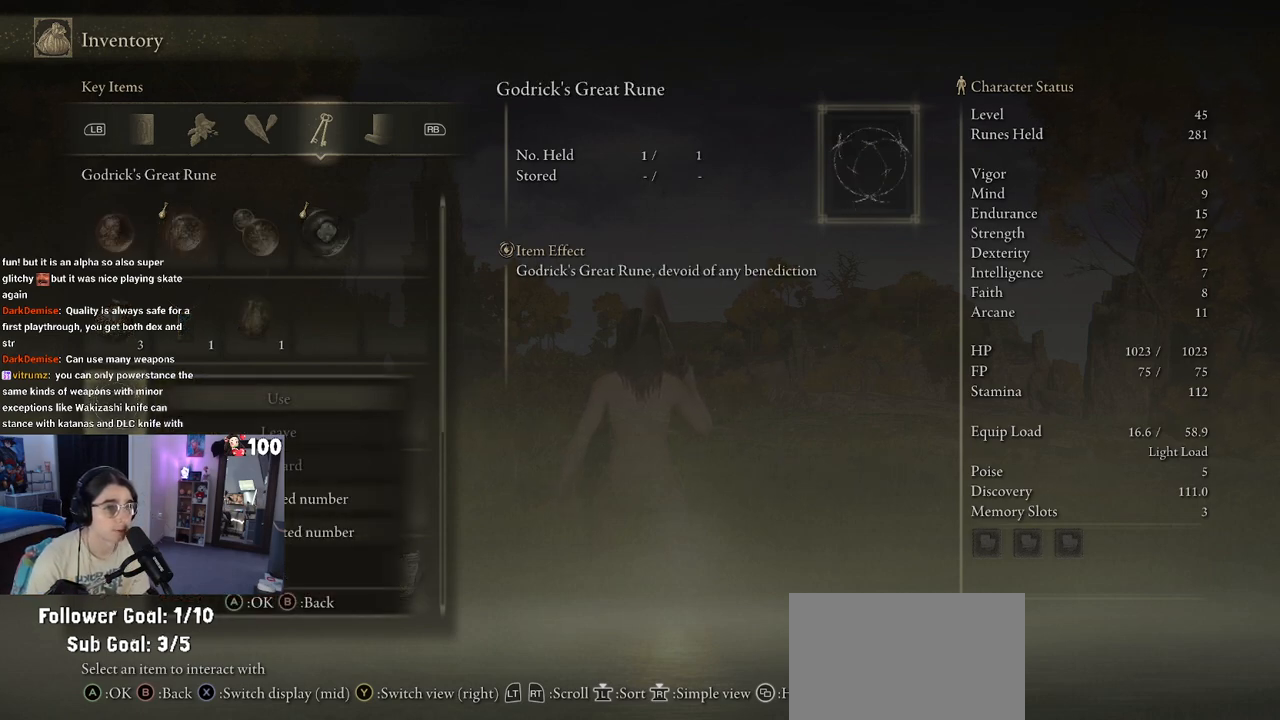
{"buttons": [], "left_stick": "center", "right_stick": "center", "events": [[300, "DPAD_DOWN", "down"], [417, "DPAD_DOWN", "up"]]}
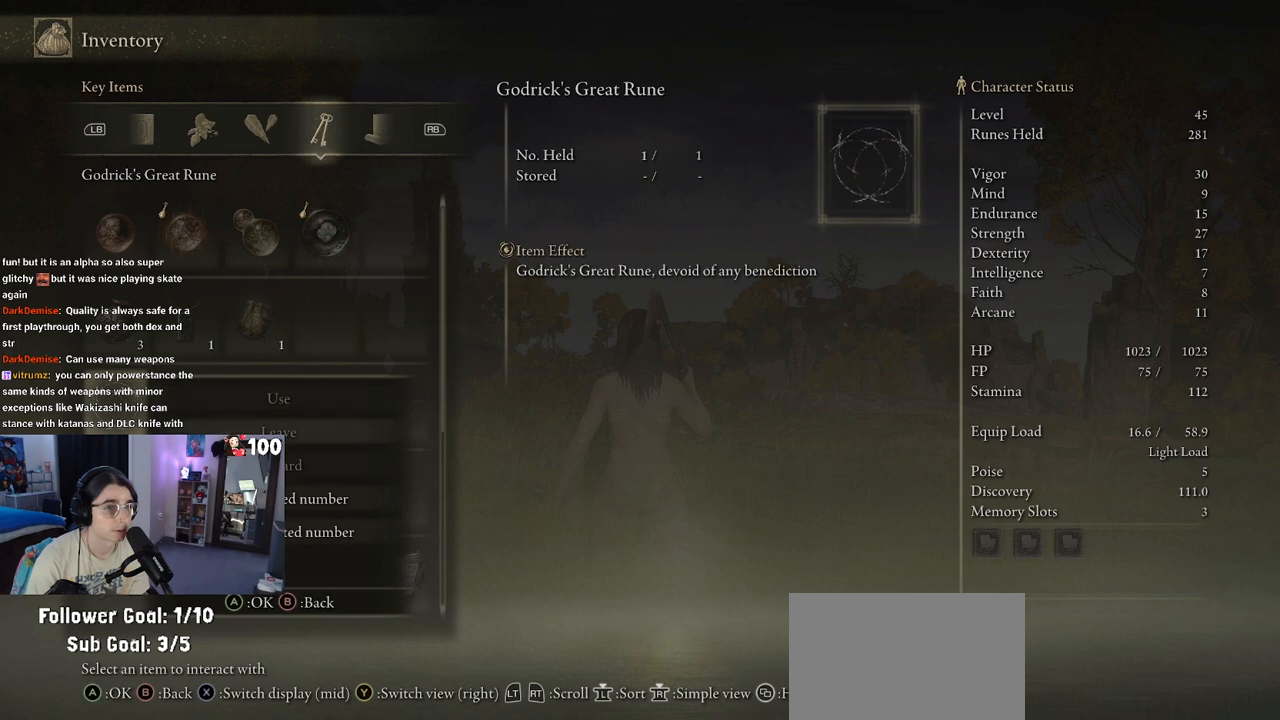
{"buttons": [], "left_stick": "center", "right_stick": "center", "events": [[250, "CIRCLE", "down"], [400, "CIRCLE", "up"]]}
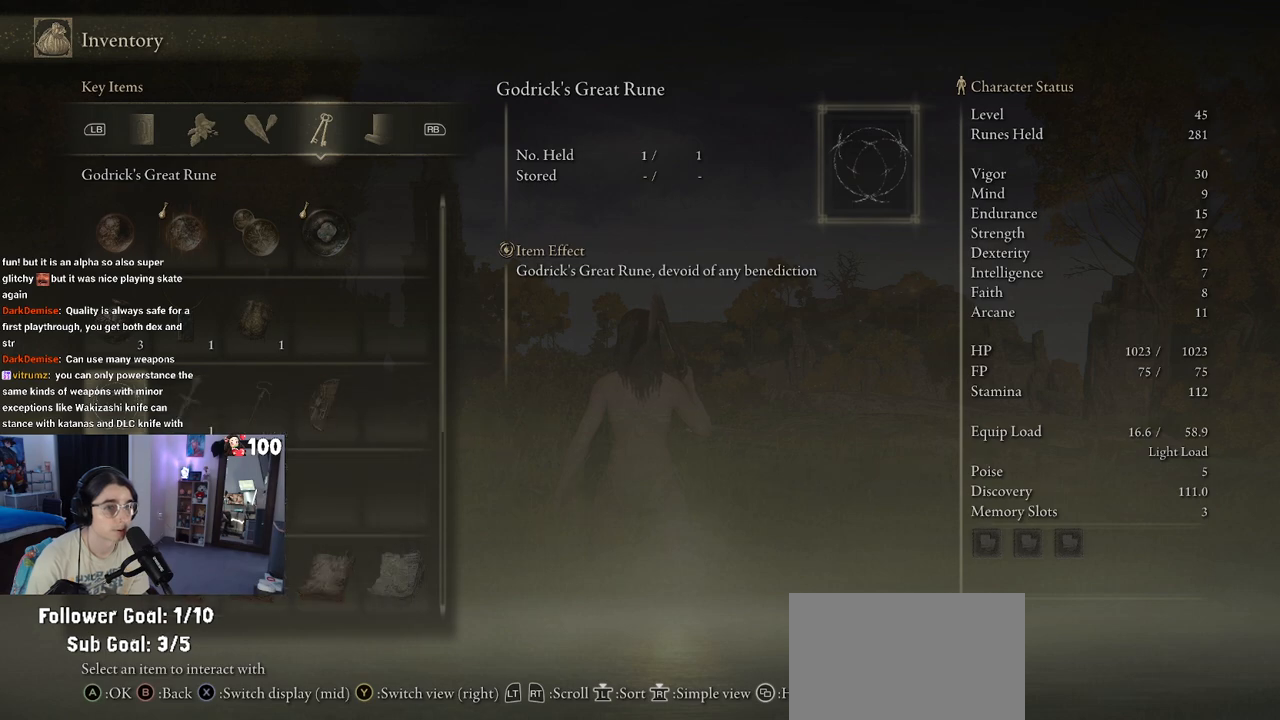
{"buttons": [], "left_stick": "center", "right_stick": "center", "events": [[167, "DPAD_DOWN", "down"], [317, "DPAD_DOWN", "up"]]}
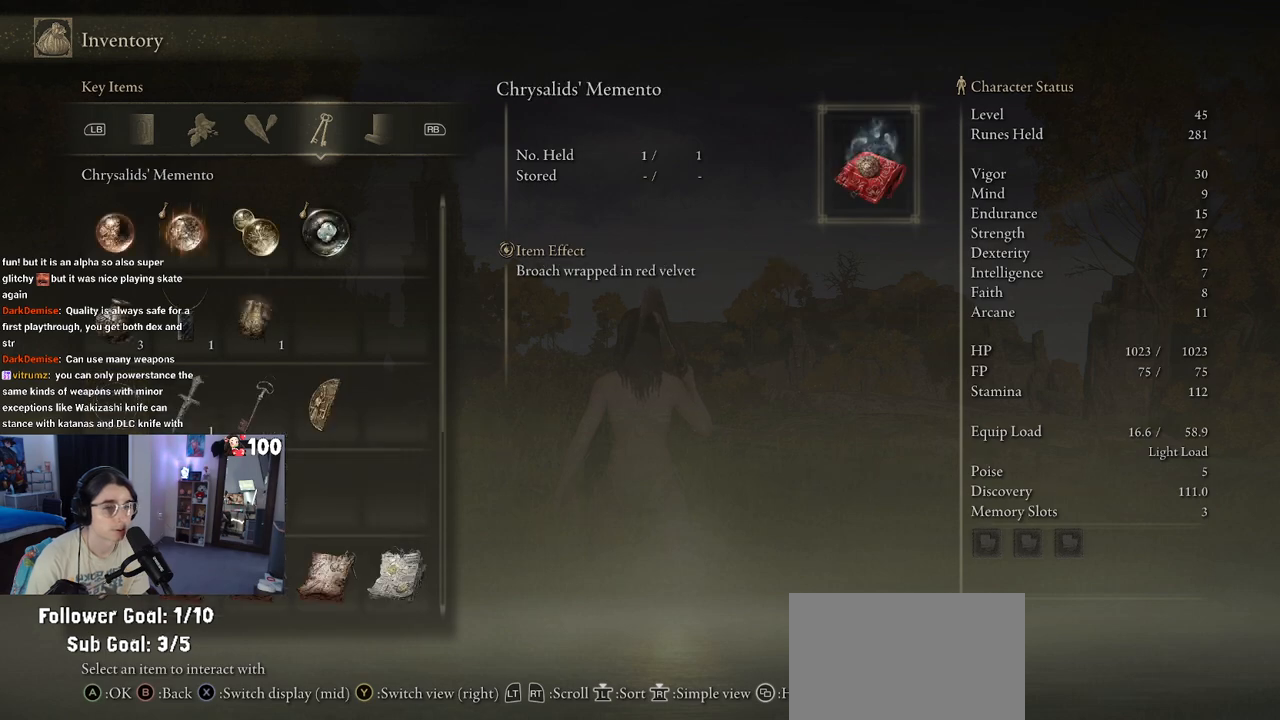
{"buttons": [], "left_stick": "center", "right_stick": "center", "events": [[50, "DPAD_RIGHT", "down"], [117, "DPAD_RIGHT", "up"]]}
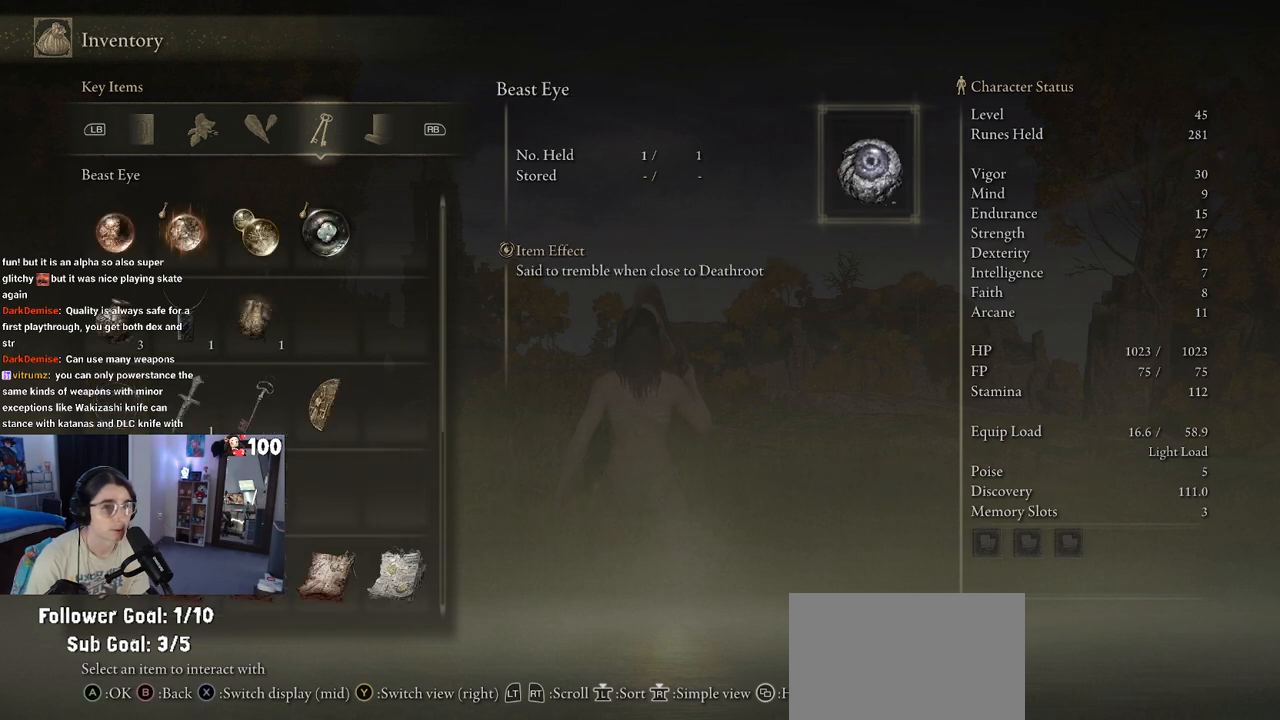
{"buttons": [], "left_stick": "center", "right_stick": "center", "events": [[67, "DPAD_RIGHT", "down"], [150, "DPAD_RIGHT", "up"], [333, "DPAD_LEFT", "down"], [400, "DPAD_LEFT", "up"]]}
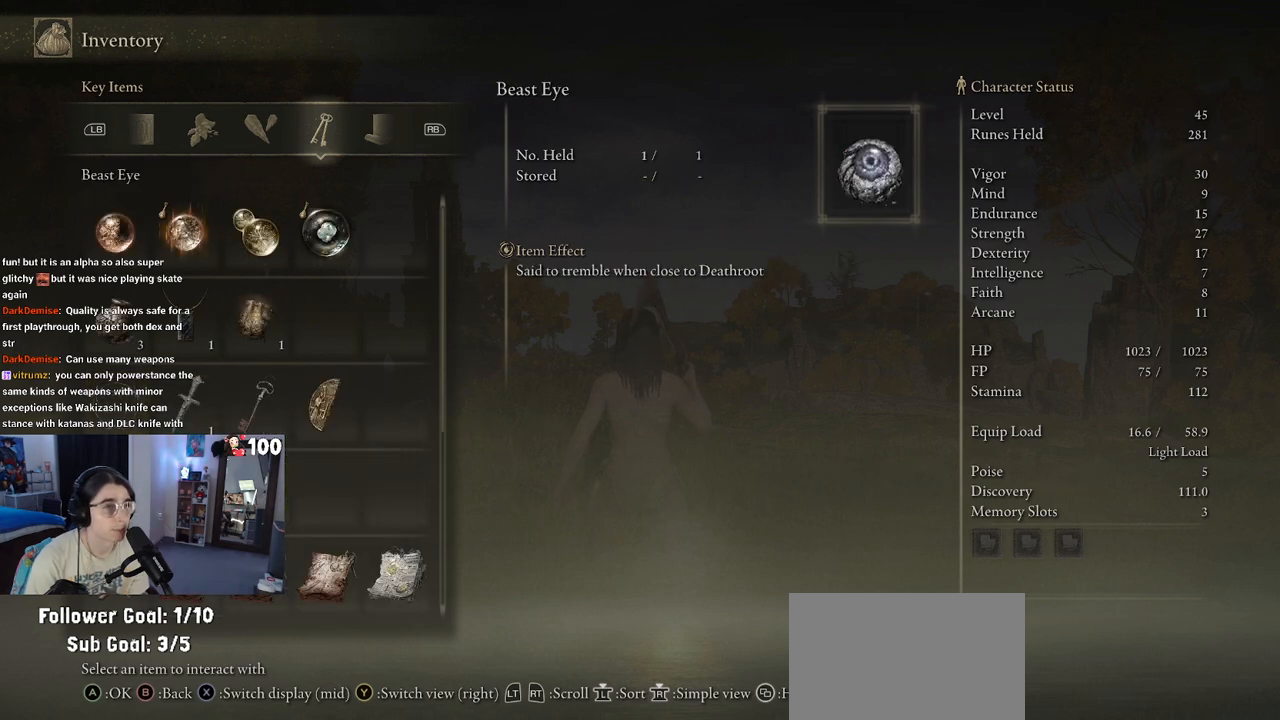
{"buttons": [], "left_stick": "center", "right_stick": "center", "events": []}
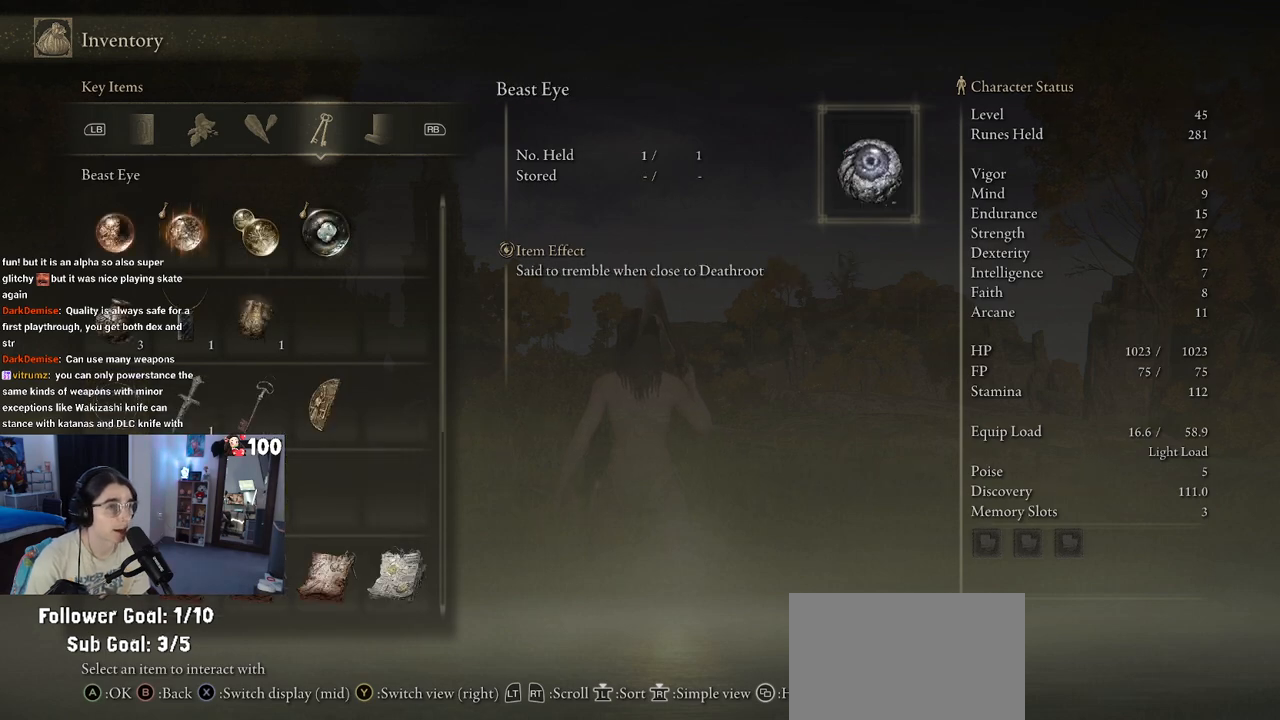
{"buttons": [], "left_stick": "center", "right_stick": "center", "events": []}
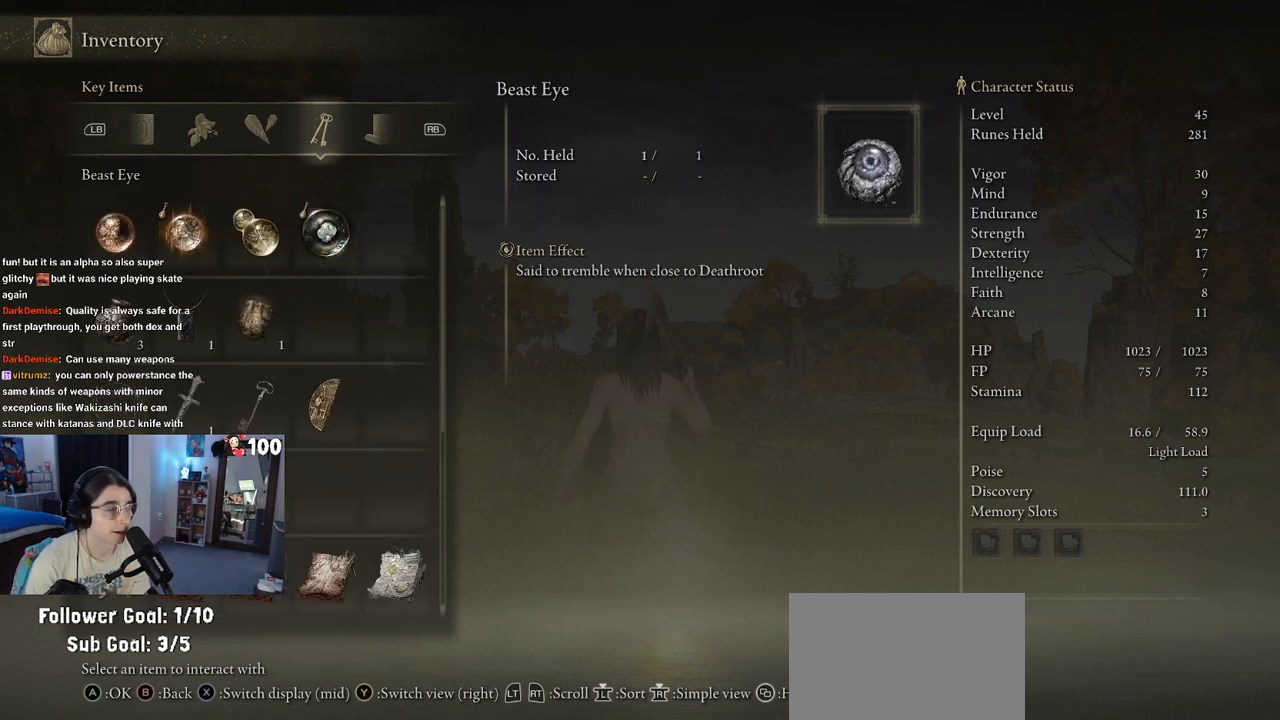
{"buttons": [], "left_stick": "center", "right_stick": "center", "events": []}